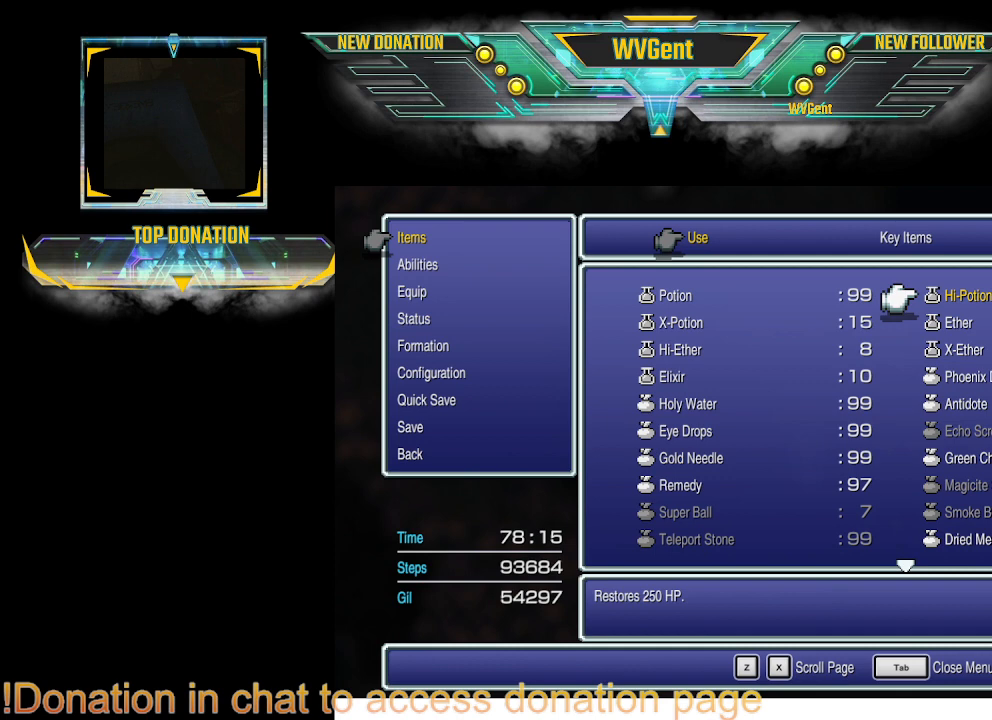
Gameplay with a controller (PlayStation layout); each line is a JSON object with the inputs held at the frame after it. "events" lists button and stick changes between this image and that frame as [ms after this image, input, new state], when the widget could be followed in between. Not read: L1 L3 R3.
{"buttons": [], "left_stick": "center", "right_stick": "center", "events": []}
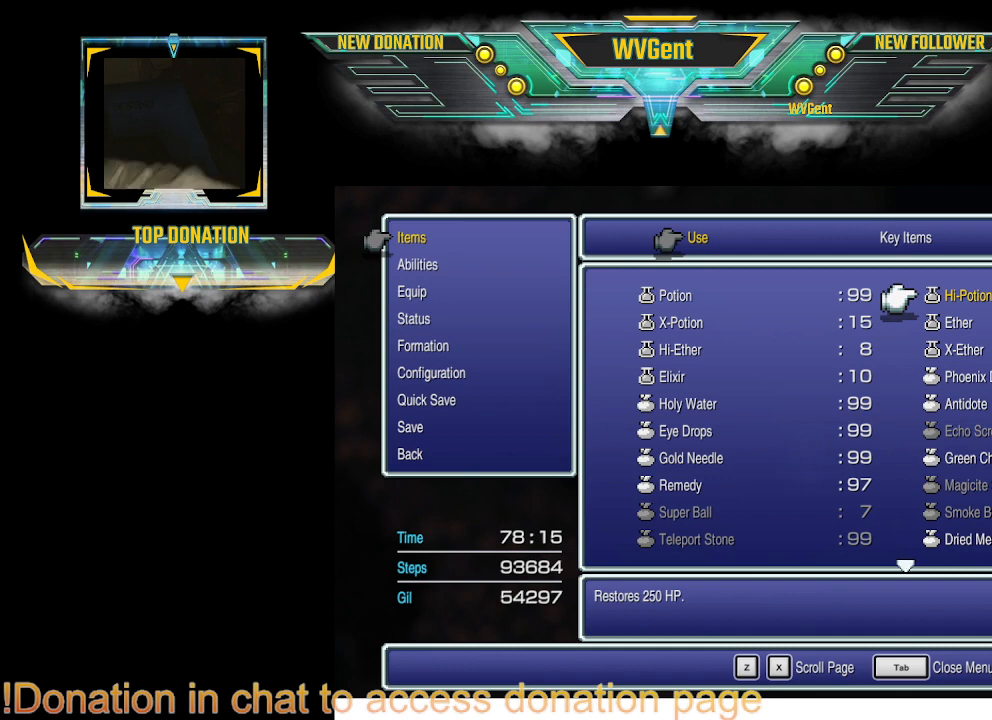
{"buttons": [], "left_stick": "center", "right_stick": "center", "events": []}
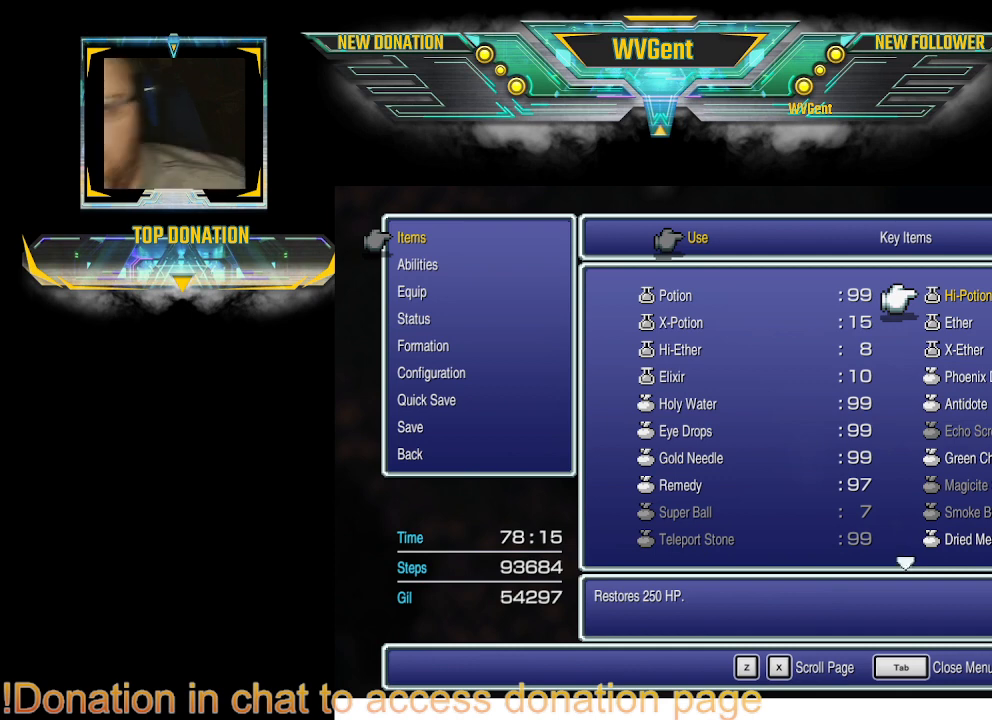
{"buttons": [], "left_stick": "center", "right_stick": "center", "events": [[400, "DPAD_DOWN", "down"], [500, "DPAD_DOWN", "up"]]}
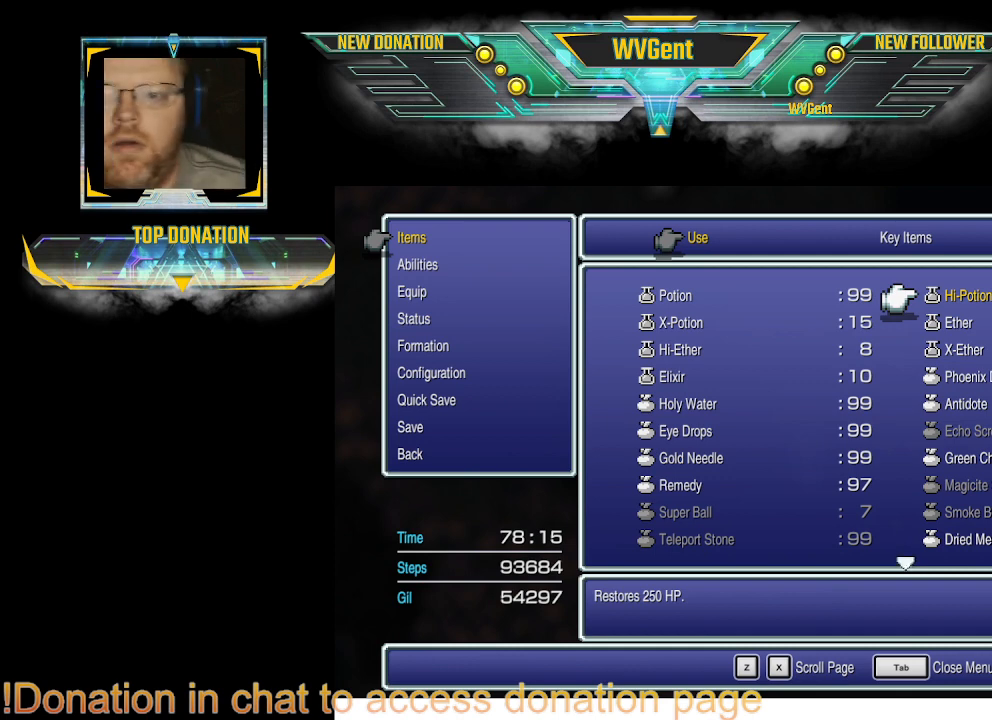
{"buttons": [], "left_stick": "center", "right_stick": "center", "events": []}
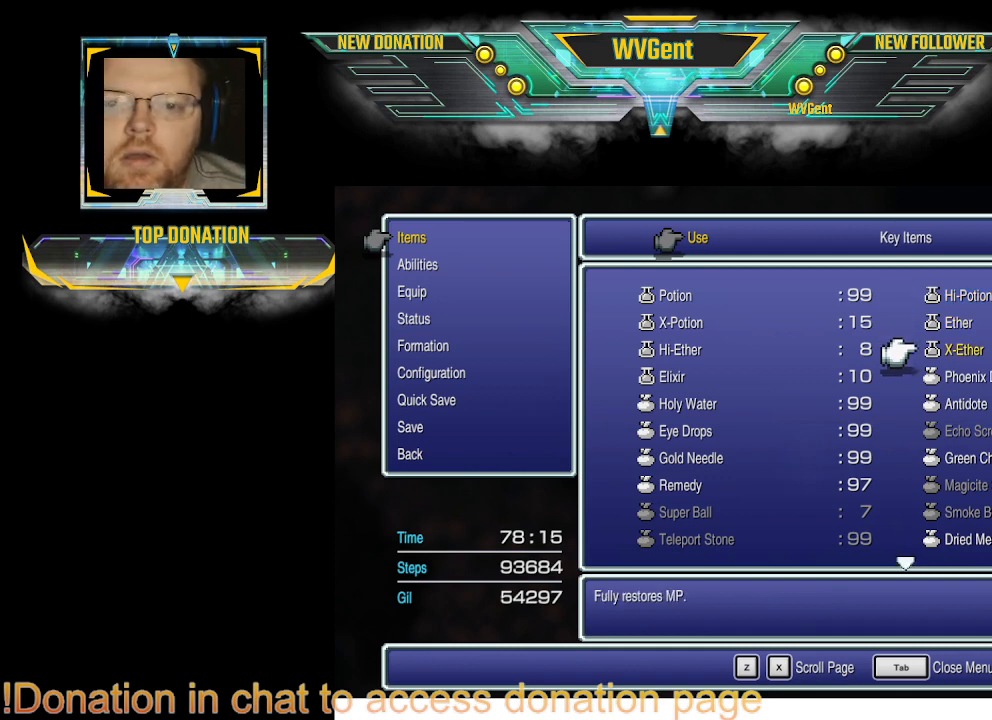
{"buttons": [], "left_stick": "center", "right_stick": "center", "events": [[33, "DPAD_DOWN", "down"], [167, "DPAD_DOWN", "up"]]}
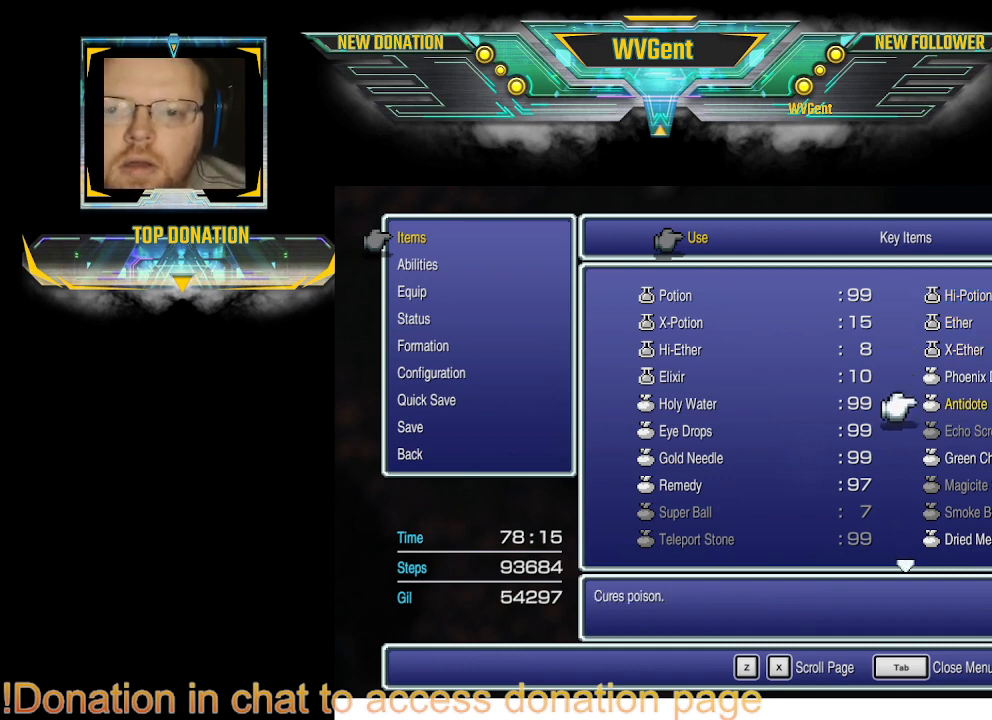
{"buttons": [], "left_stick": "center", "right_stick": "center", "events": [[133, "DPAD_DOWN", "down"], [267, "DPAD_DOWN", "up"]]}
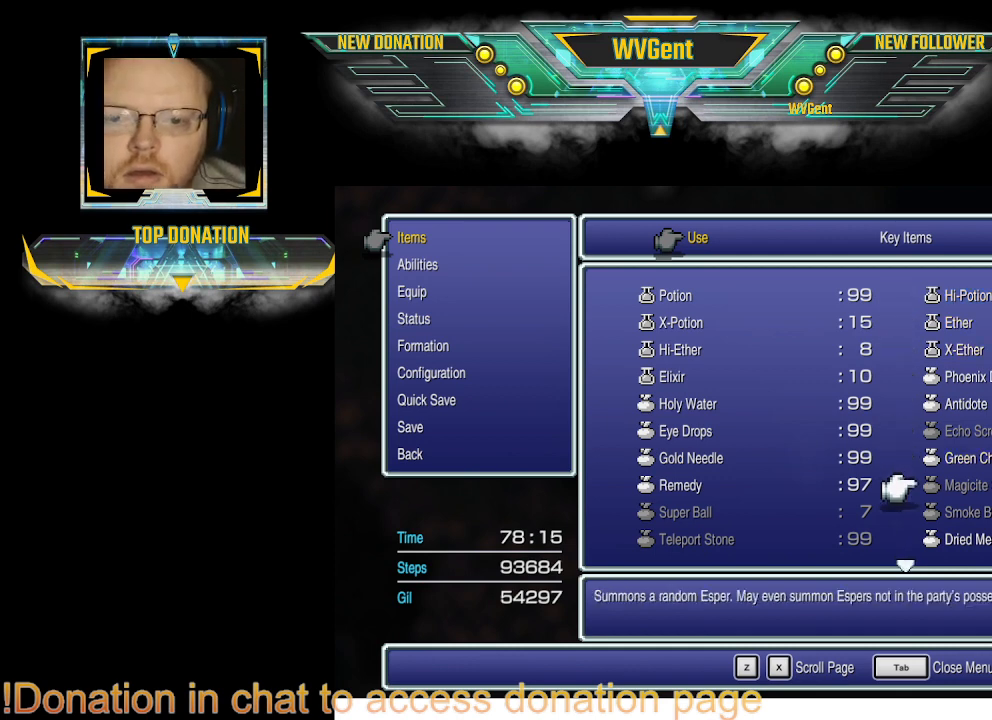
{"buttons": [], "left_stick": "down", "right_stick": "center", "events": [[100, "left_stick", "right"], [167, "left_stick", "center"], [300, "left_stick", "down"]]}
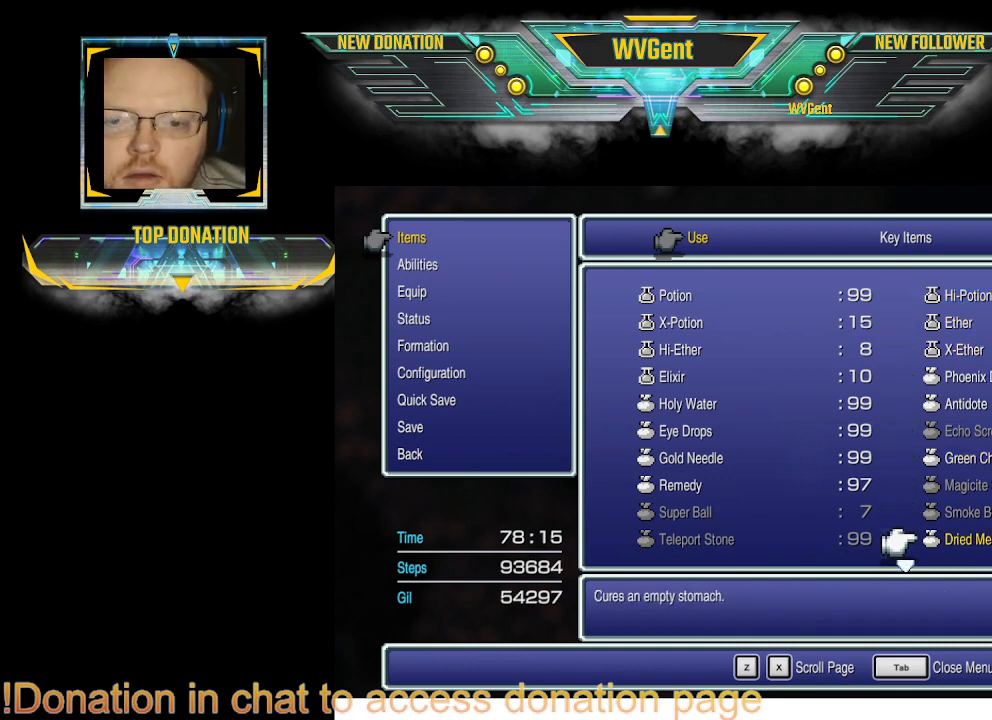
{"buttons": [], "left_stick": "up", "right_stick": "center", "events": [[100, "left_stick", "right"], [167, "left_stick", "center"], [433, "left_stick", "up"]]}
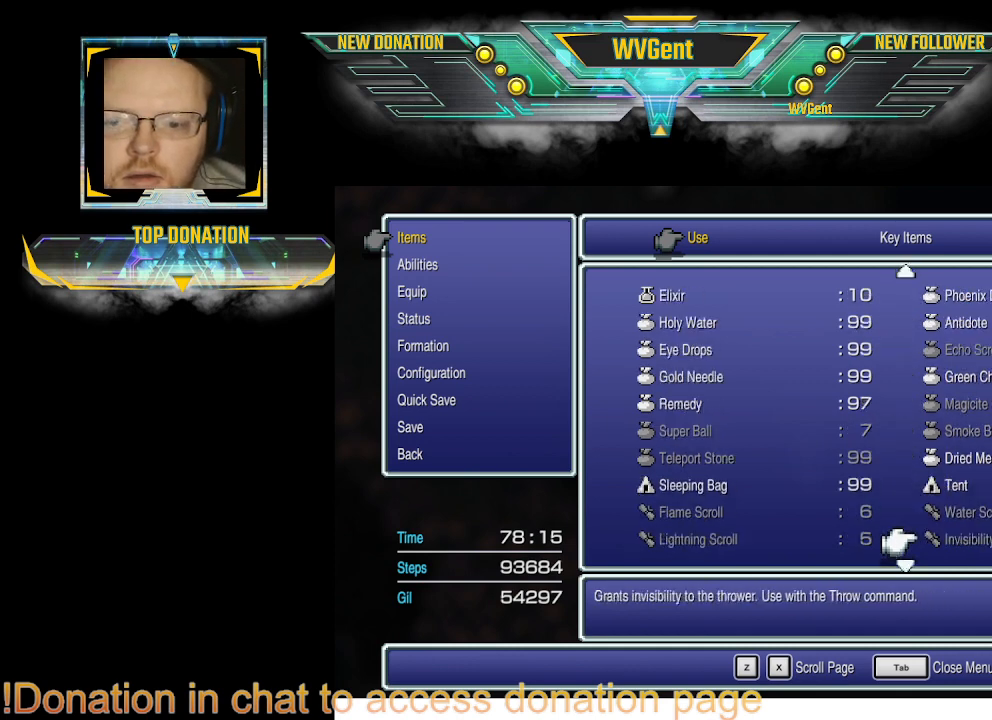
{"buttons": [], "left_stick": "center", "right_stick": "center", "events": [[67, "left_stick", "center"]]}
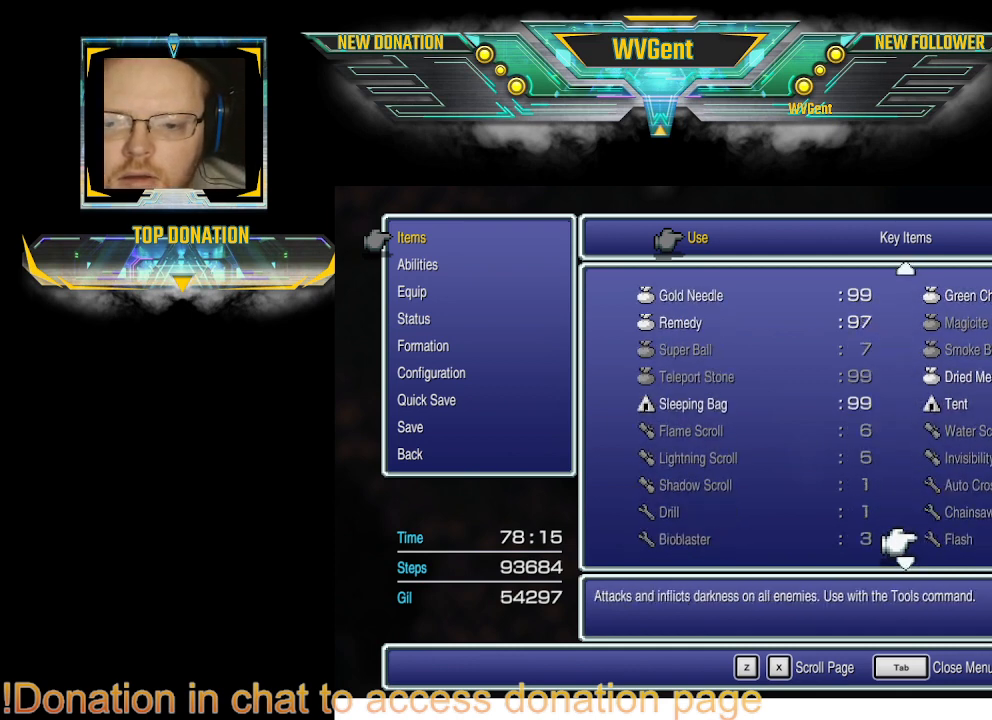
{"buttons": [], "left_stick": "center", "right_stick": "center", "events": []}
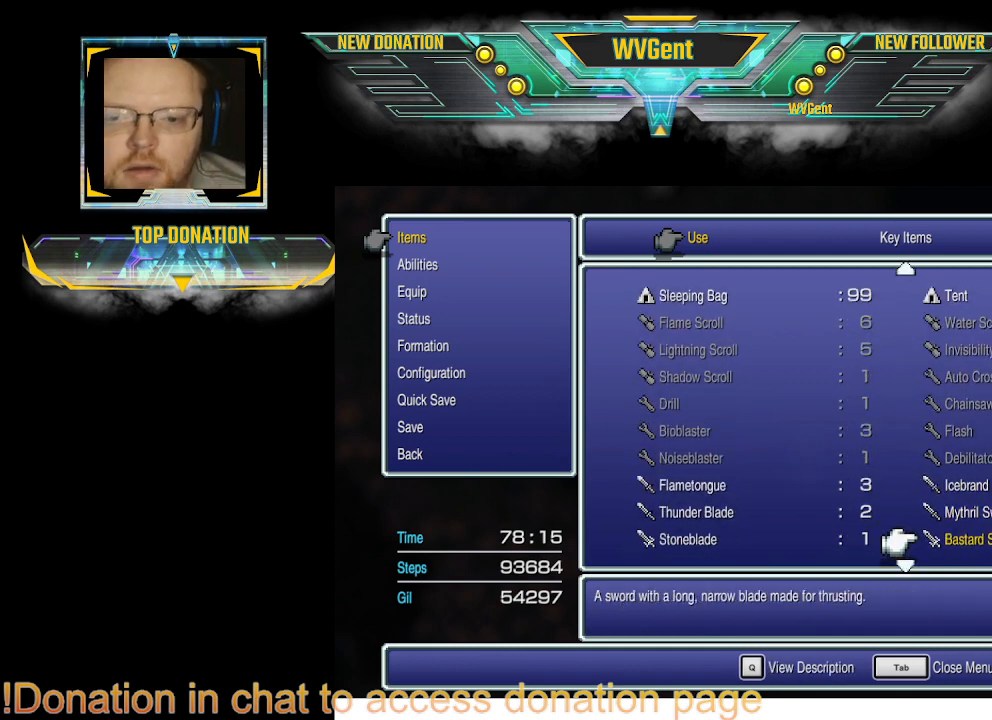
{"buttons": [], "left_stick": "center", "right_stick": "center", "events": []}
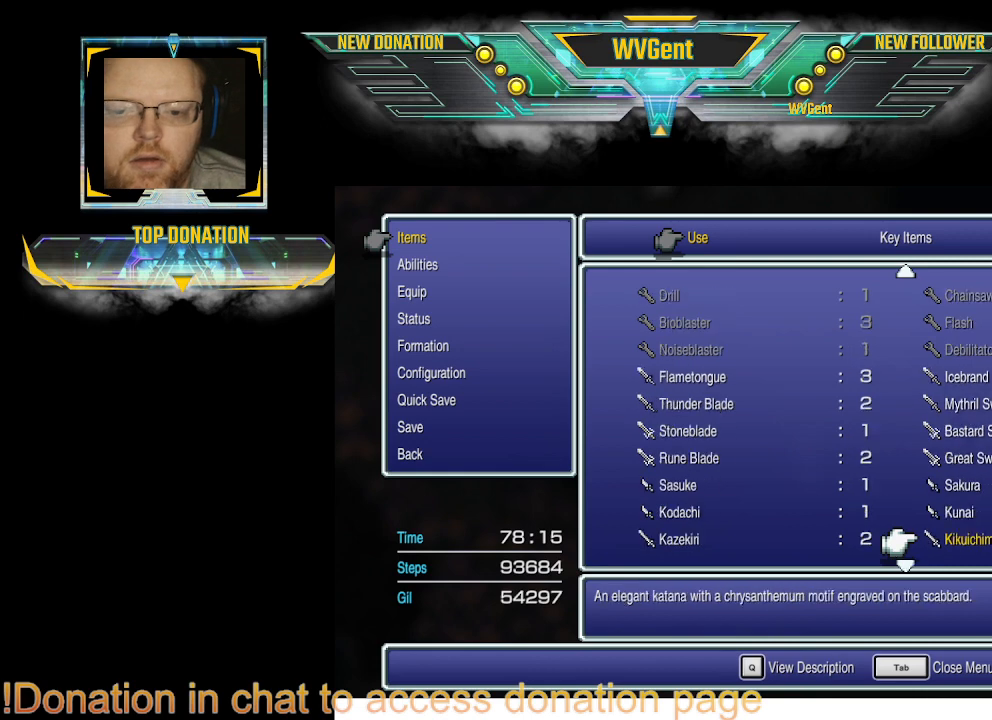
{"buttons": [], "left_stick": "up", "right_stick": "center", "events": [[467, "left_stick", "up"]]}
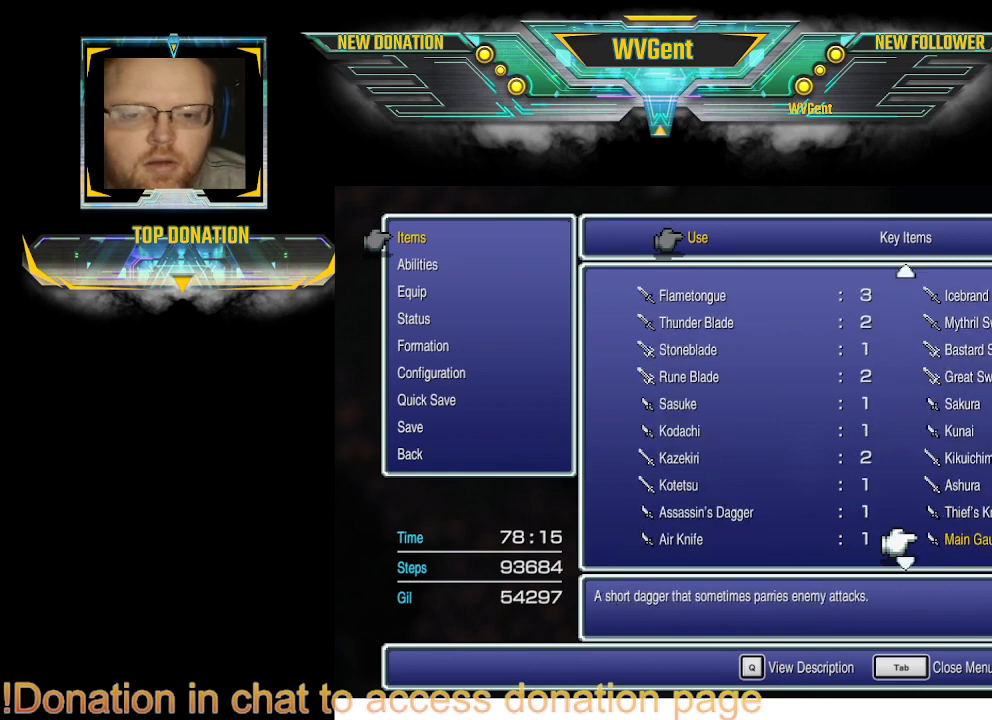
{"buttons": [], "left_stick": "up", "right_stick": "center", "events": []}
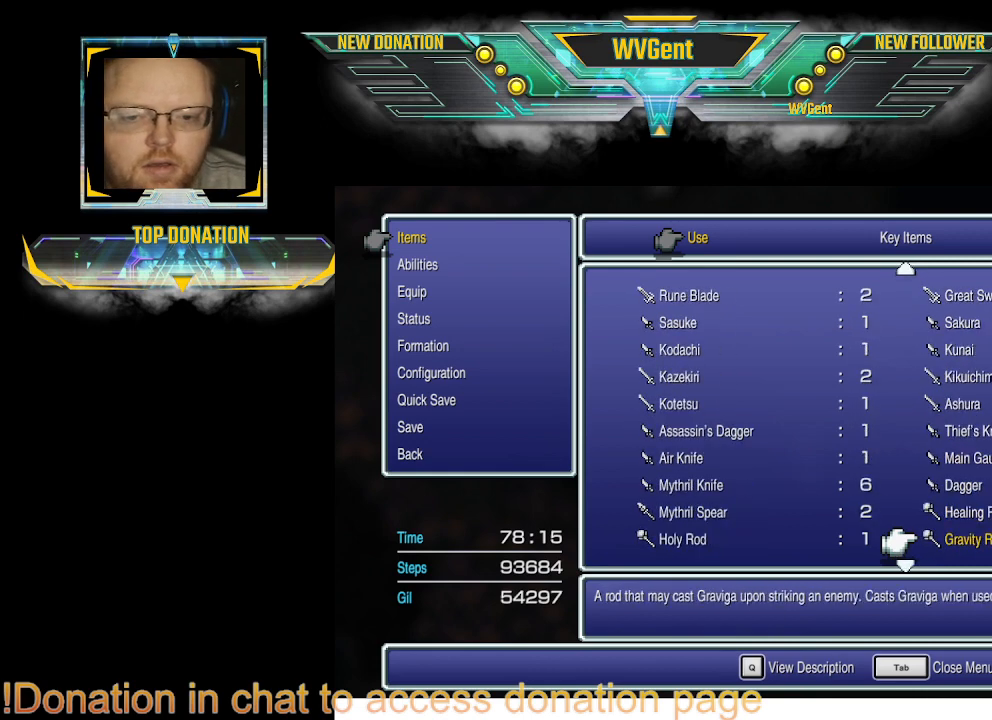
{"buttons": [], "left_stick": "up", "right_stick": "center", "events": []}
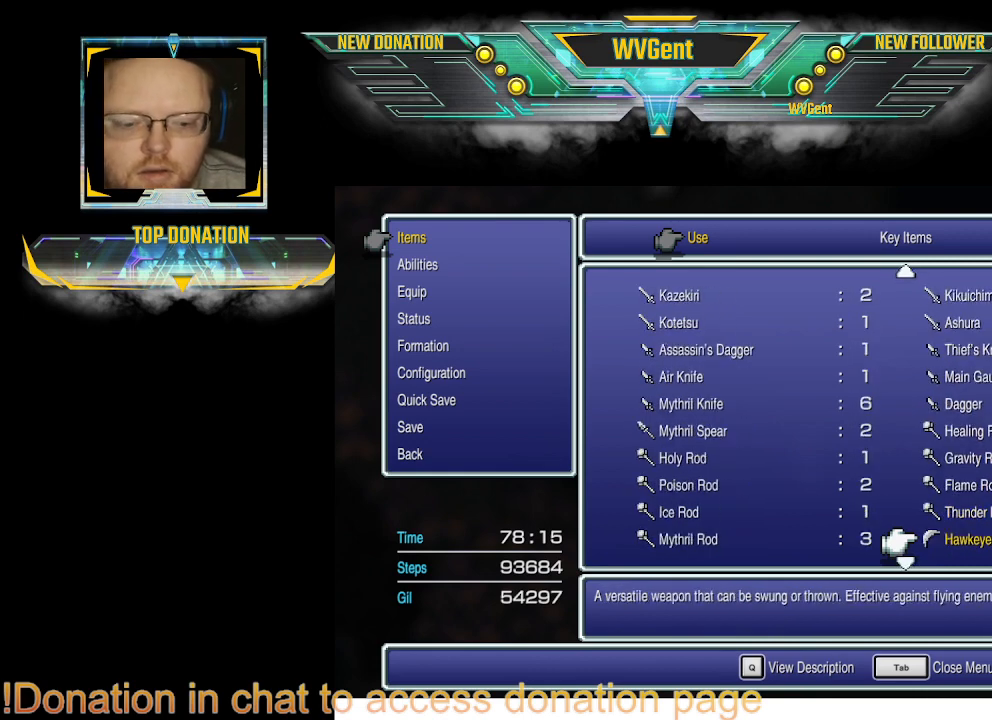
{"buttons": [], "left_stick": "right", "right_stick": "center", "events": [[500, "left_stick", "right"]]}
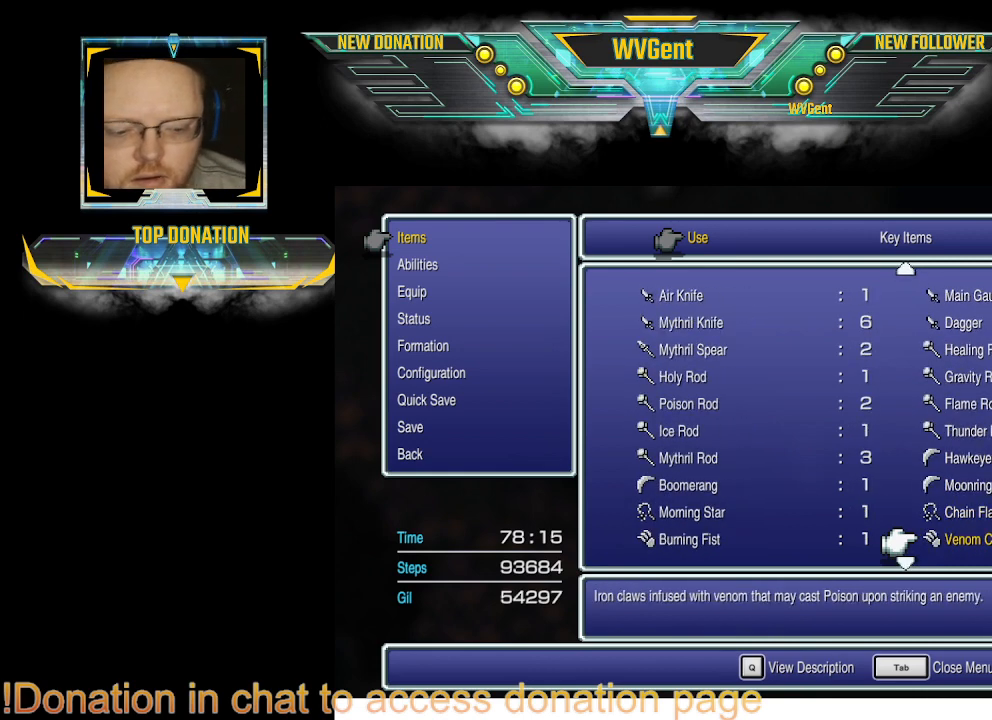
{"buttons": [], "left_stick": "center", "right_stick": "center", "events": [[67, "left_stick", "center"]]}